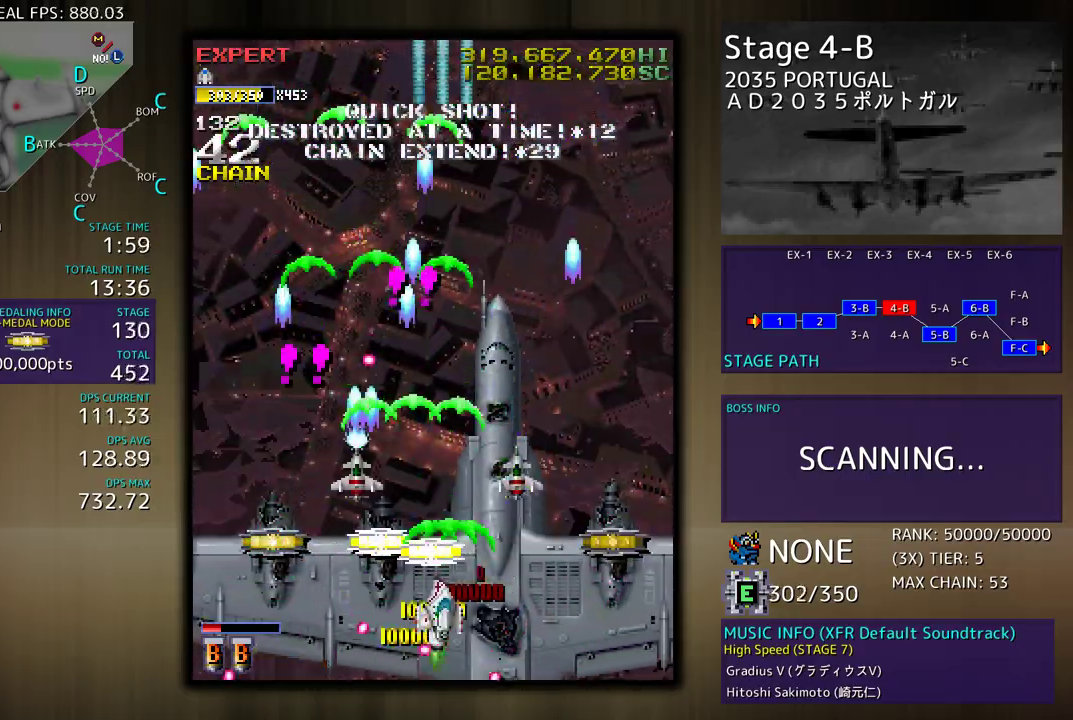
Gameplay with a controller (arcade stick); each line is a JSON object with the inputs held at the frame after it. "events" lists button and stick changes between this image and that frame as [ms after this image, input, new state], when the widget could be followed in between. Not read: L3 R3 other_buttons.
{"buttons": ["DPAD_DOWN", "DPAD_LEFT"], "events": [[150, "DPAD_UP", "up"], [167, "DPAD_DOWN", "down"]]}
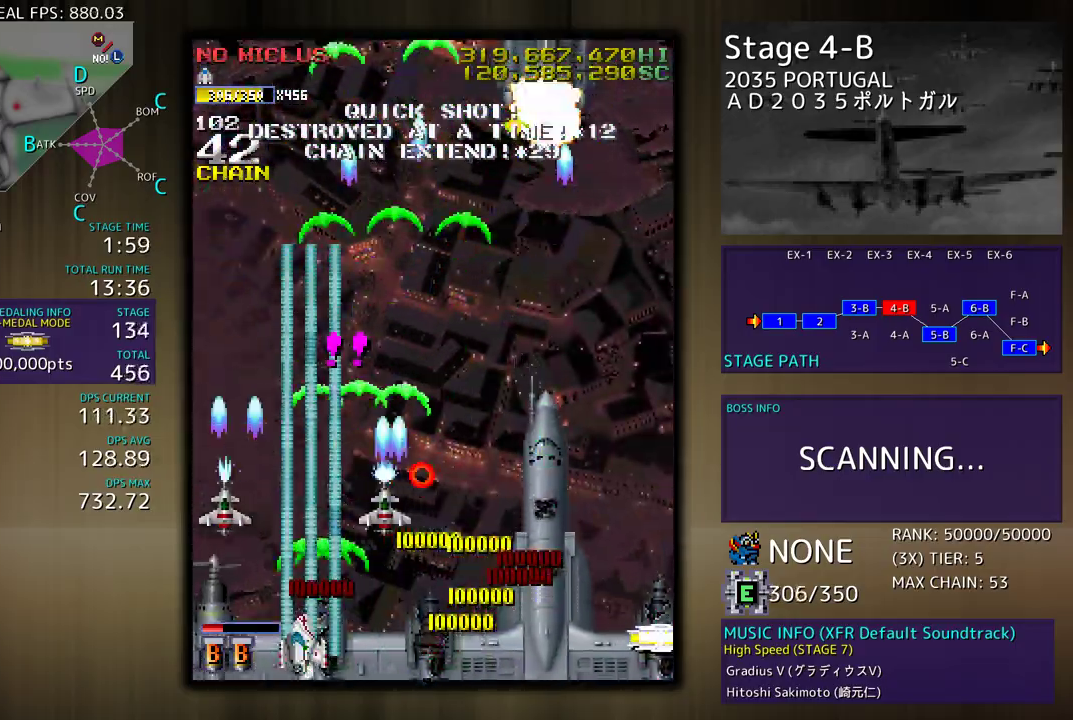
{"buttons": ["DPAD_DOWN", "DPAD_RIGHT"], "events": [[367, "DPAD_LEFT", "up"], [383, "DPAD_RIGHT", "down"]]}
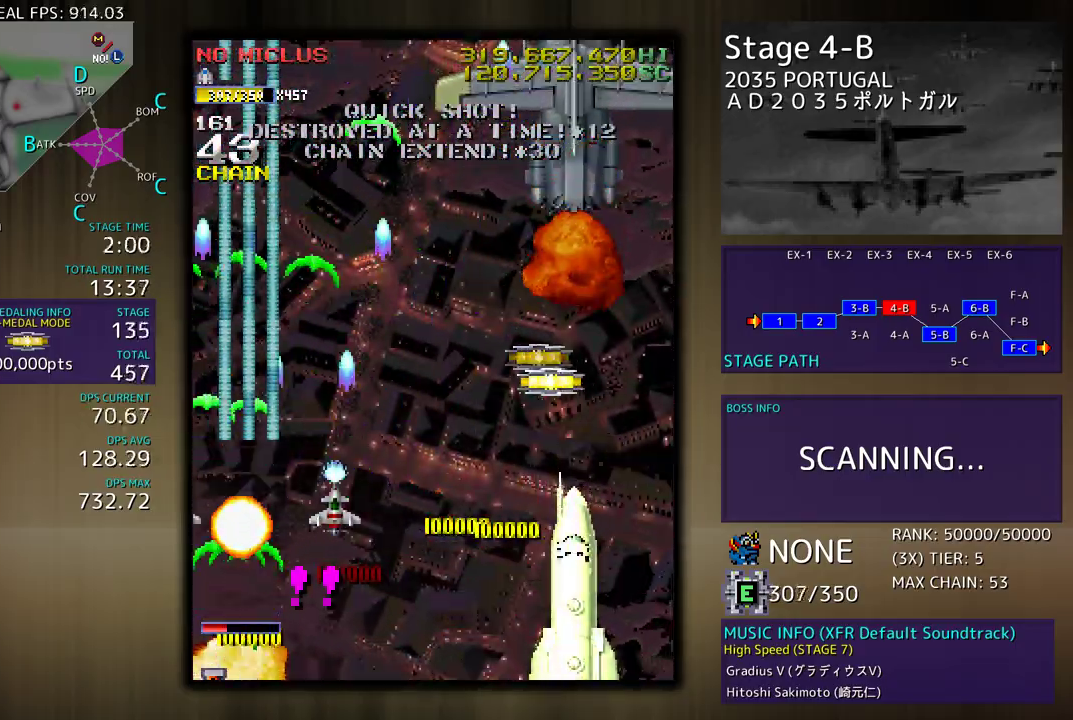
{"buttons": ["DPAD_UP", "DPAD_RIGHT"], "events": [[483, "DPAD_DOWN", "up"], [500, "DPAD_UP", "down"]]}
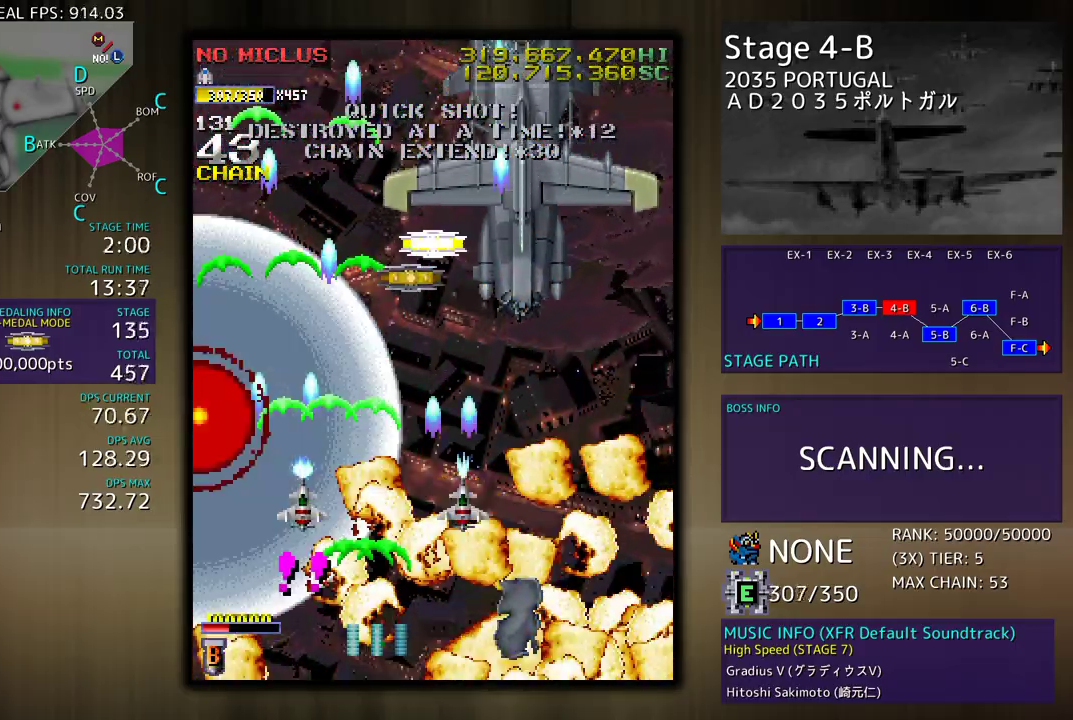
{"buttons": [], "events": [[400, "DPAD_UP", "up"], [417, "DPAD_DOWN", "down"], [433, "DPAD_RIGHT", "up"], [450, "DPAD_DOWN", "up"]]}
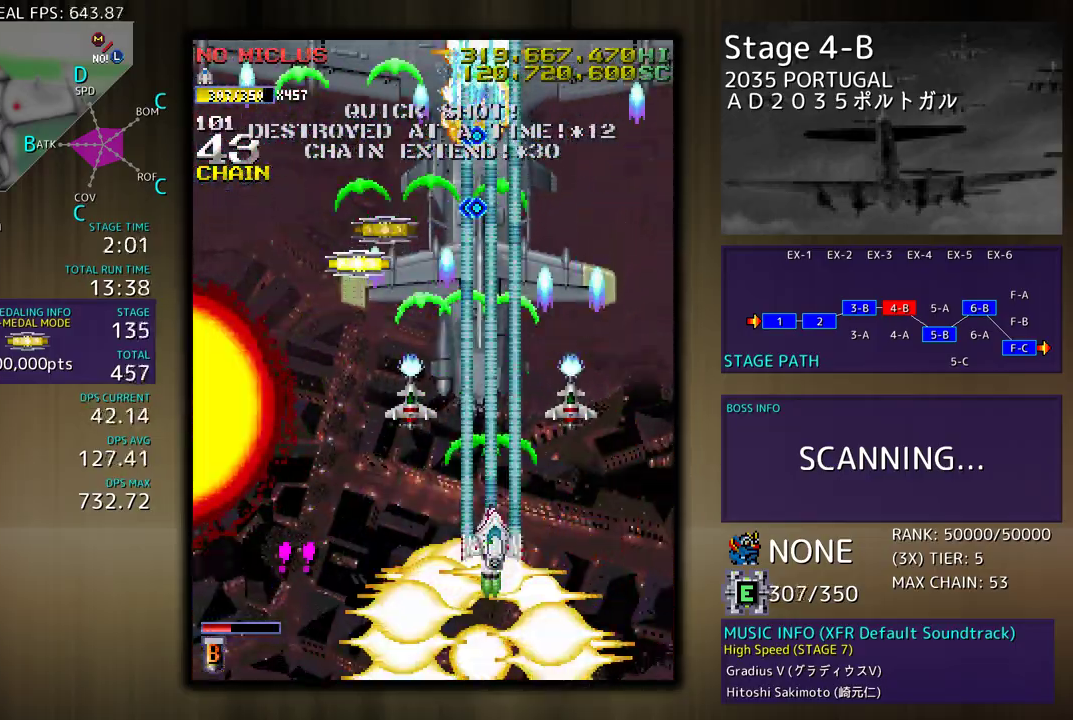
{"buttons": ["DPAD_UP", "DPAD_RIGHT"], "events": [[67, "DPAD_DOWN", "down"], [83, "DPAD_DOWN", "up"], [150, "DPAD_DOWN", "down"], [150, "DPAD_RIGHT", "down"], [300, "DPAD_DOWN", "up"], [350, "DPAD_UP", "down"]]}
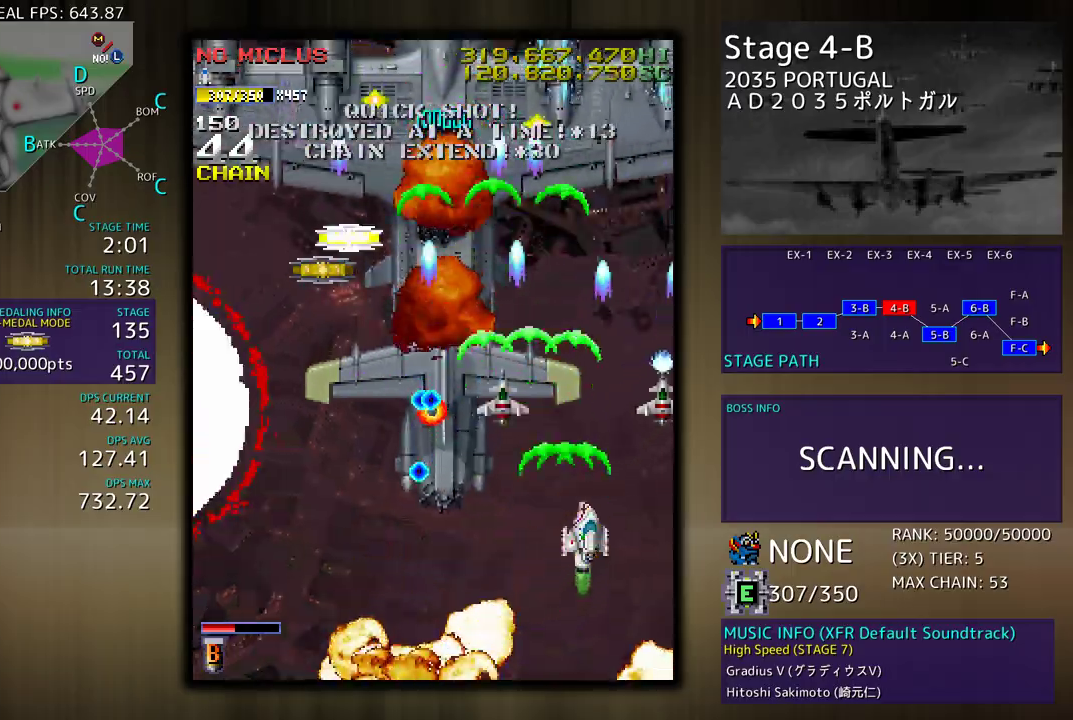
{"buttons": ["DPAD_LEFT"], "events": [[183, "DPAD_UP", "up"], [217, "DPAD_DOWN", "down"], [300, "DPAD_RIGHT", "up"], [367, "DPAD_LEFT", "down"], [433, "DPAD_DOWN", "up"]]}
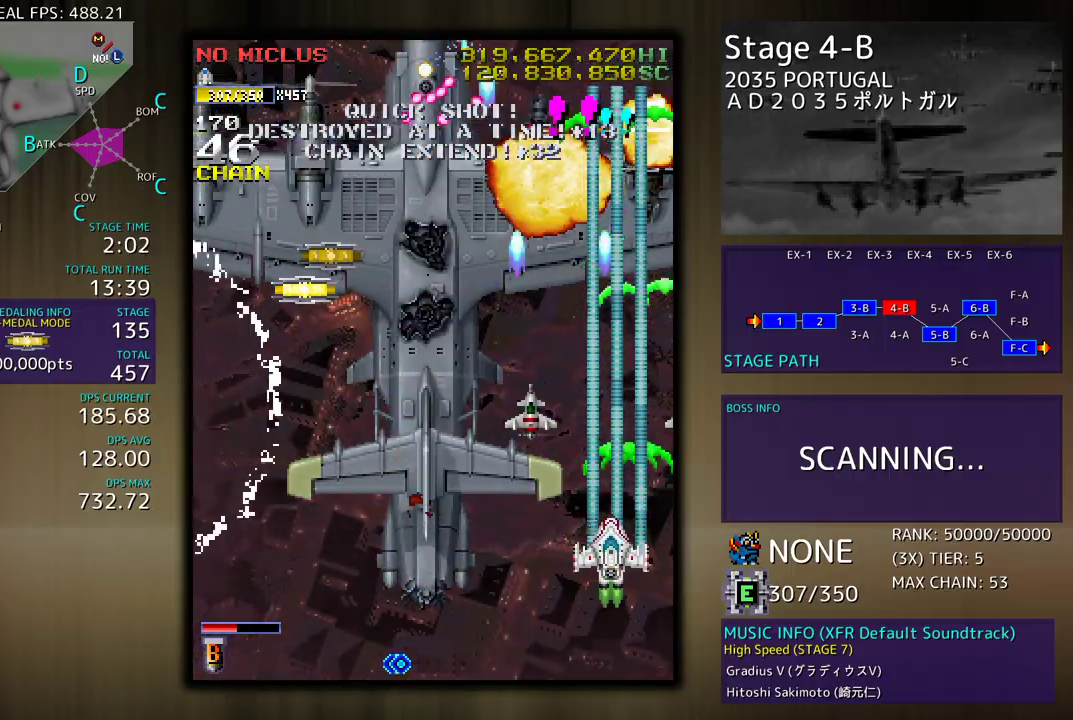
{"buttons": ["DPAD_DOWN"], "events": [[450, "DPAD_DOWN", "down"], [483, "DPAD_LEFT", "up"]]}
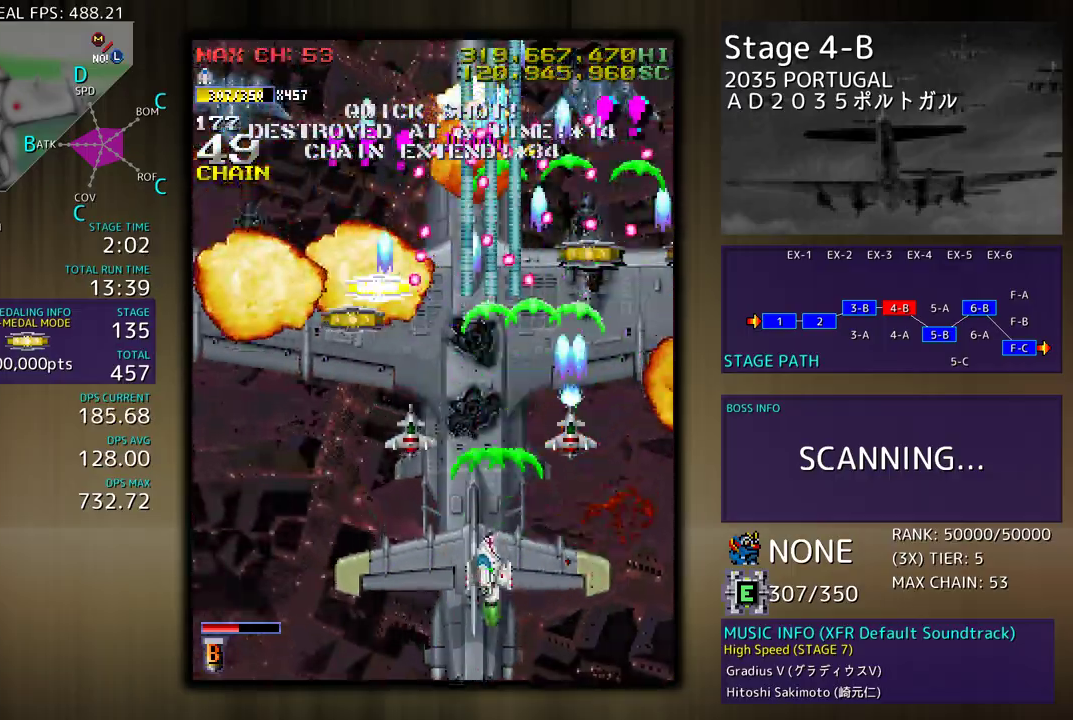
{"buttons": ["DPAD_DOWN", "DPAD_LEFT"], "events": [[117, "DPAD_LEFT", "down"], [200, "DPAD_LEFT", "up"], [250, "DPAD_RIGHT", "down"], [483, "DPAD_LEFT", "down"], [483, "DPAD_RIGHT", "up"]]}
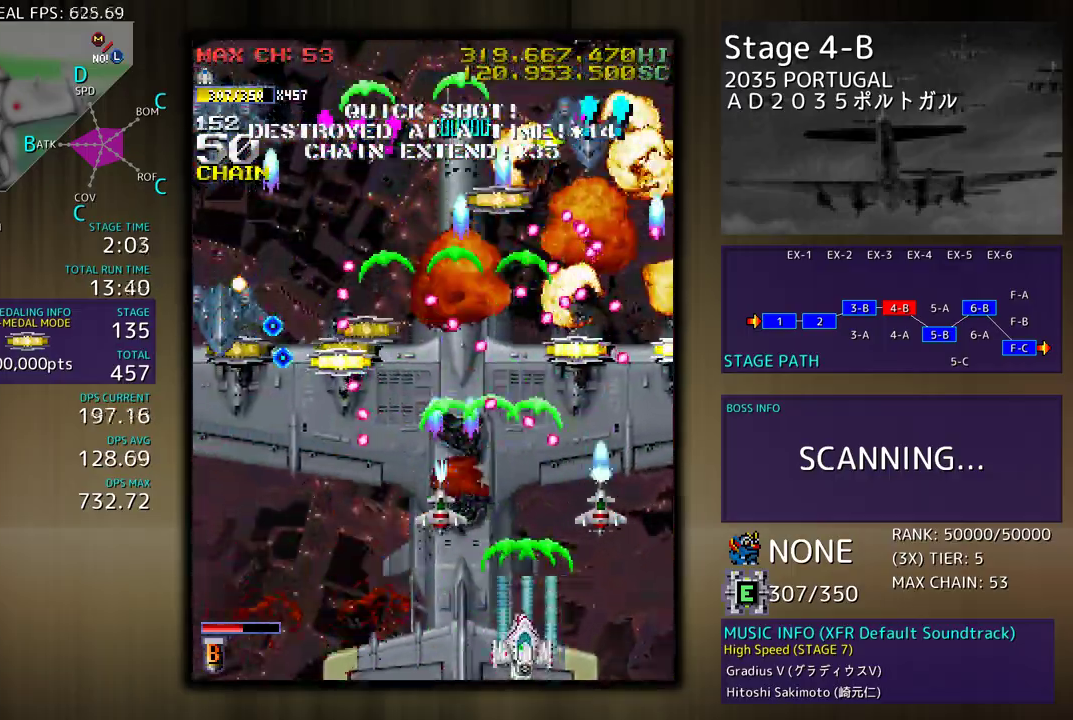
{"buttons": ["DPAD_LEFT"], "events": [[67, "DPAD_DOWN", "up"]]}
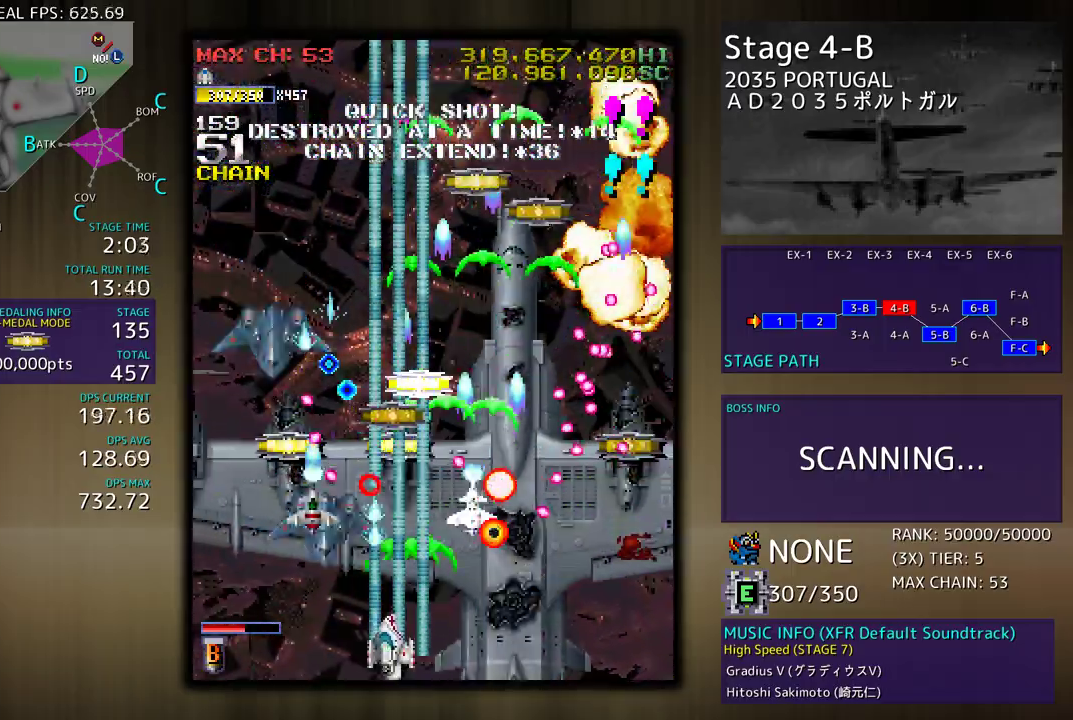
{"buttons": ["DPAD_LEFT"], "events": []}
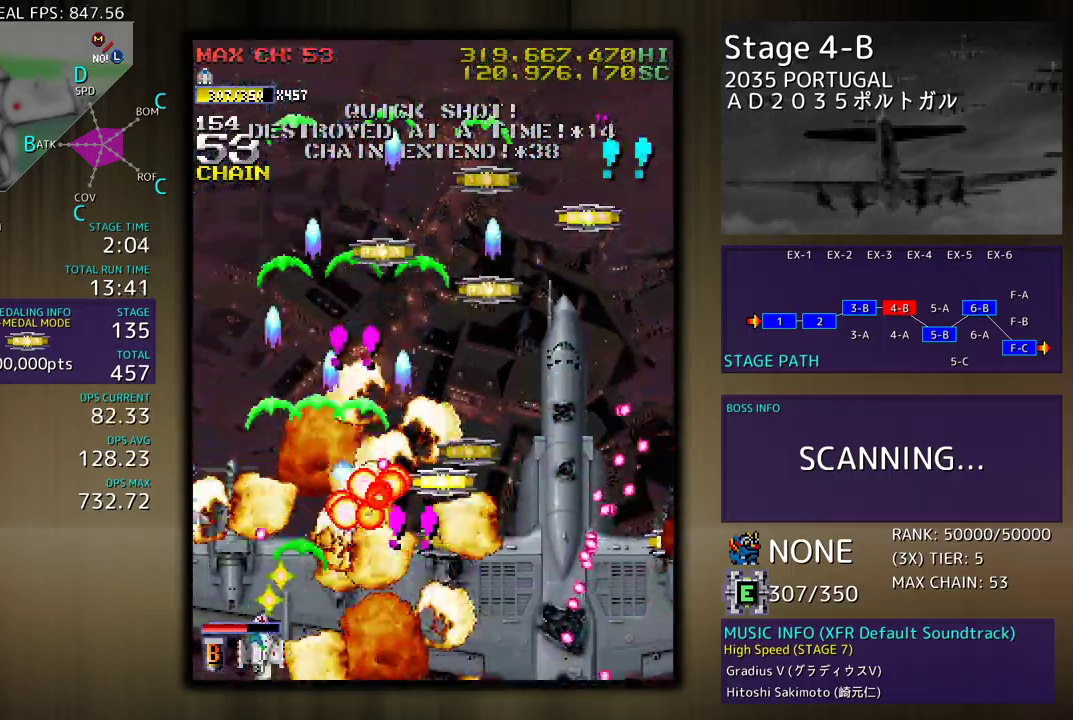
{"buttons": ["DPAD_DOWN", "DPAD_RIGHT"], "events": [[133, "DPAD_UP", "down"], [183, "DPAD_LEFT", "up"], [200, "DPAD_RIGHT", "down"], [300, "DPAD_UP", "up"], [317, "DPAD_DOWN", "down"]]}
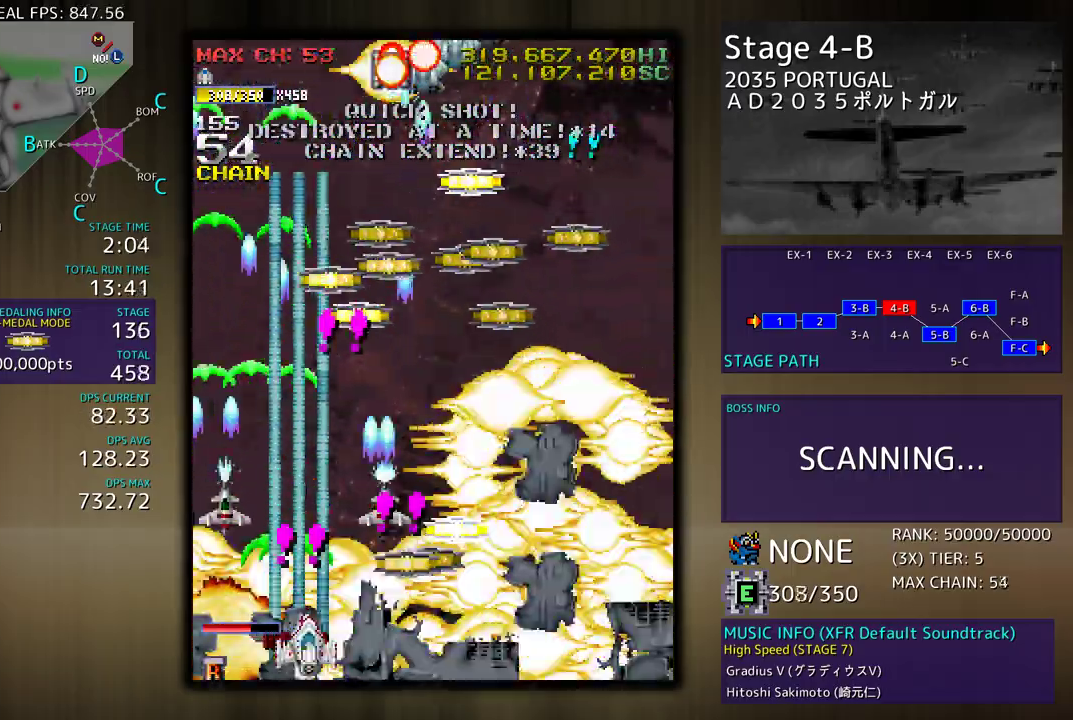
{"buttons": ["DPAD_UP", "DPAD_RIGHT"], "events": [[17, "DPAD_DOWN", "up"], [300, "DPAD_UP", "down"]]}
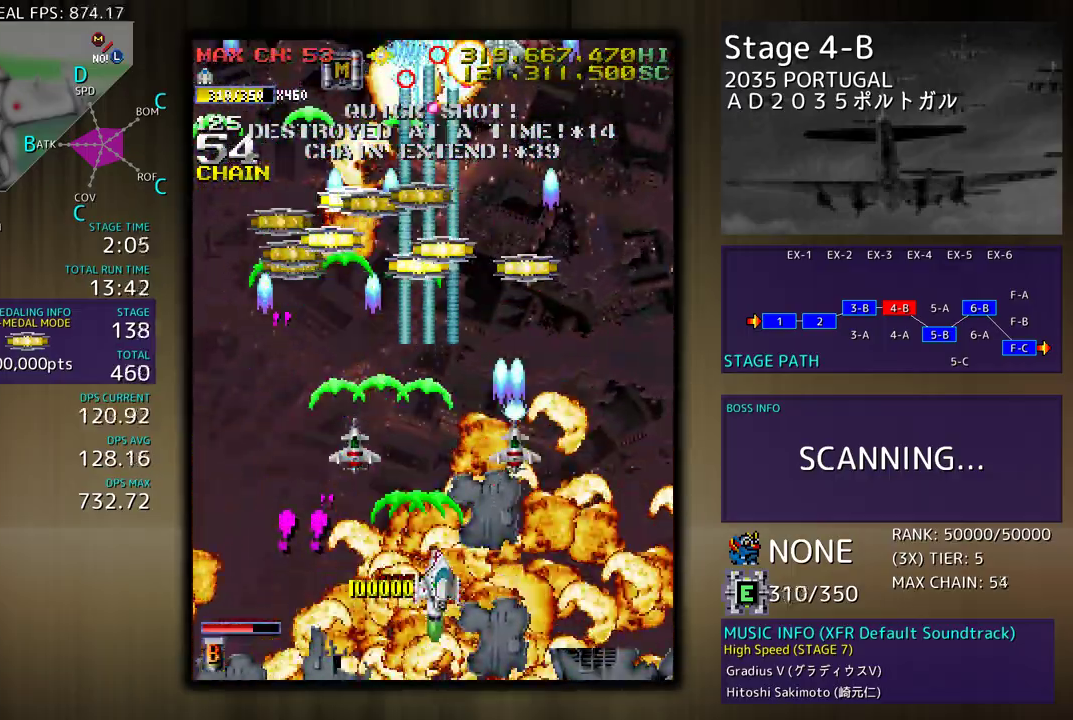
{"buttons": [], "events": [[33, "DPAD_RIGHT", "up"], [383, "DPAD_LEFT", "down"], [383, "DPAD_UP", "up"], [400, "DPAD_DOWN", "down"], [400, "DPAD_LEFT", "up"], [500, "DPAD_DOWN", "up"]]}
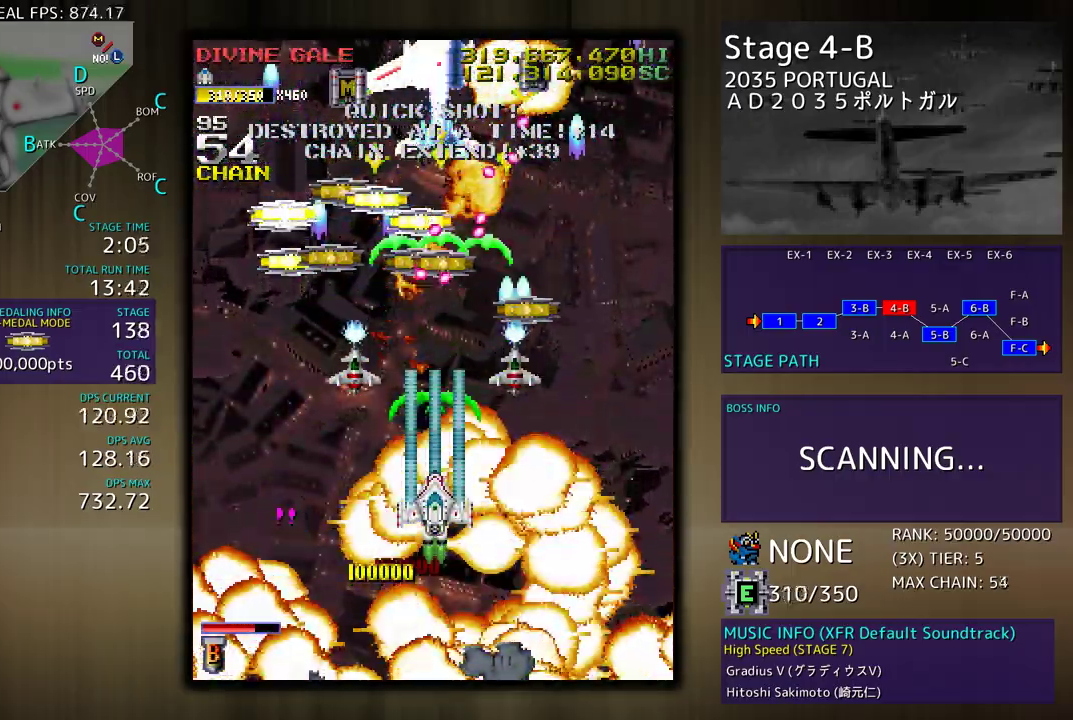
{"buttons": ["DPAD_DOWN"], "events": [[67, "DPAD_DOWN", "down"], [200, "DPAD_DOWN", "up"], [217, "DPAD_DOWN", "down"]]}
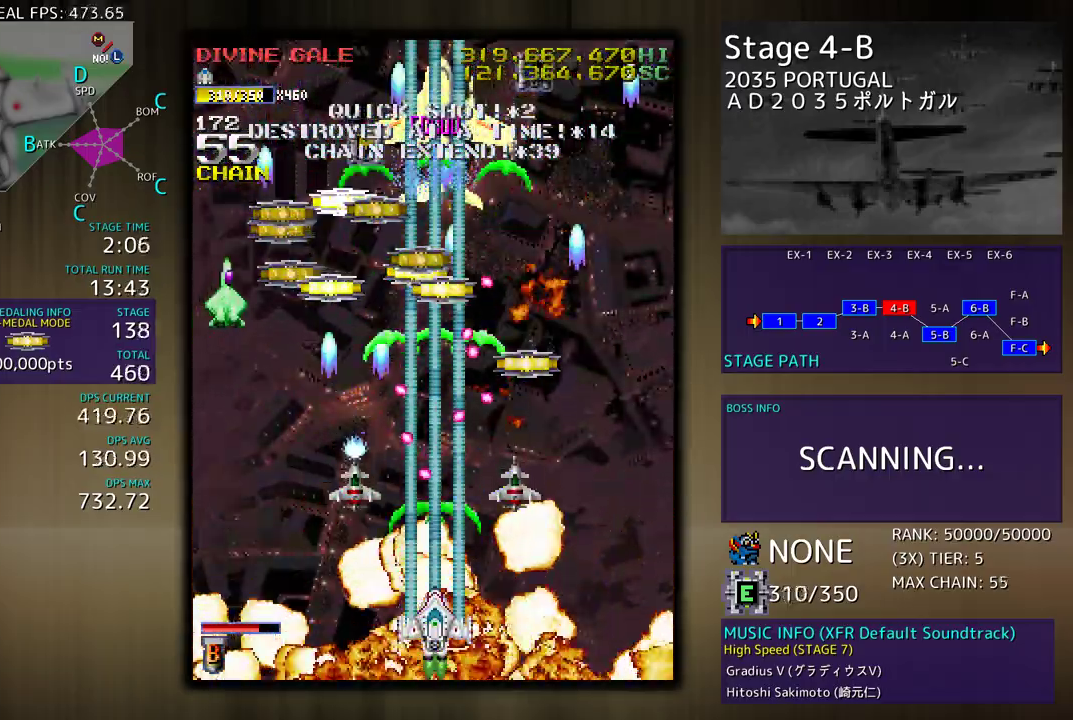
{"buttons": ["DPAD_UP", "DPAD_RIGHT"], "events": [[50, "DPAD_LEFT", "down"], [117, "DPAD_LEFT", "up"], [133, "DPAD_RIGHT", "down"], [350, "DPAD_DOWN", "up"], [383, "DPAD_UP", "down"]]}
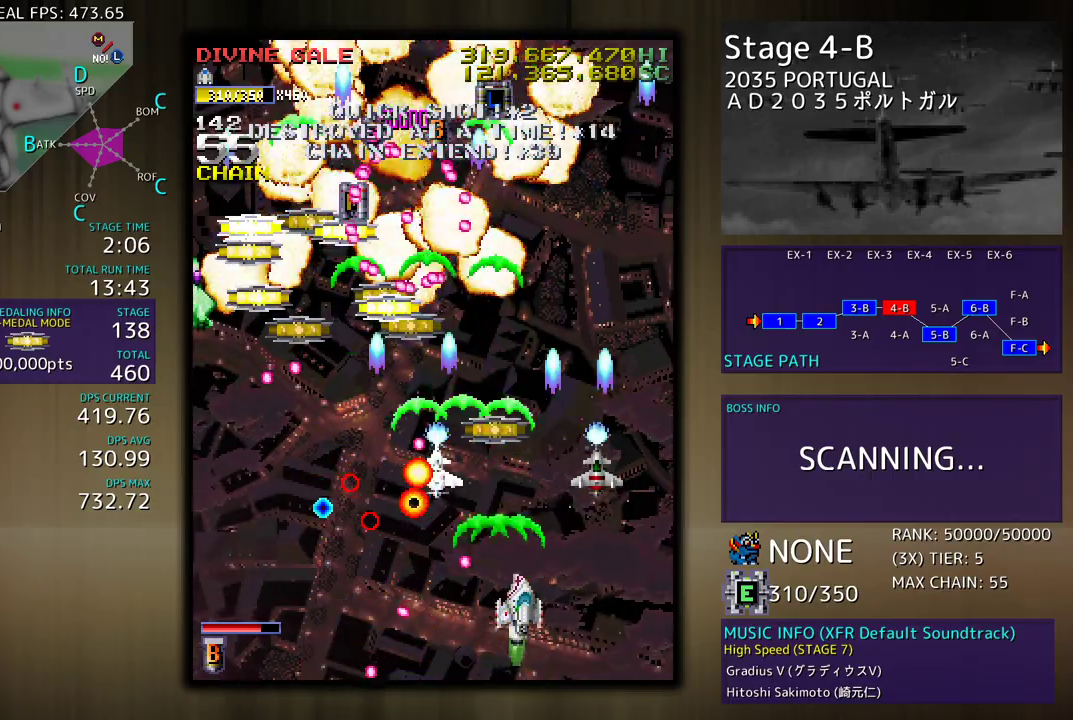
{"buttons": ["DPAD_DOWN", "DPAD_LEFT"], "events": [[117, "DPAD_RIGHT", "up"], [167, "DPAD_LEFT", "down"], [300, "DPAD_LEFT", "up"], [317, "DPAD_UP", "up"], [450, "DPAD_DOWN", "down"], [467, "DPAD_LEFT", "down"]]}
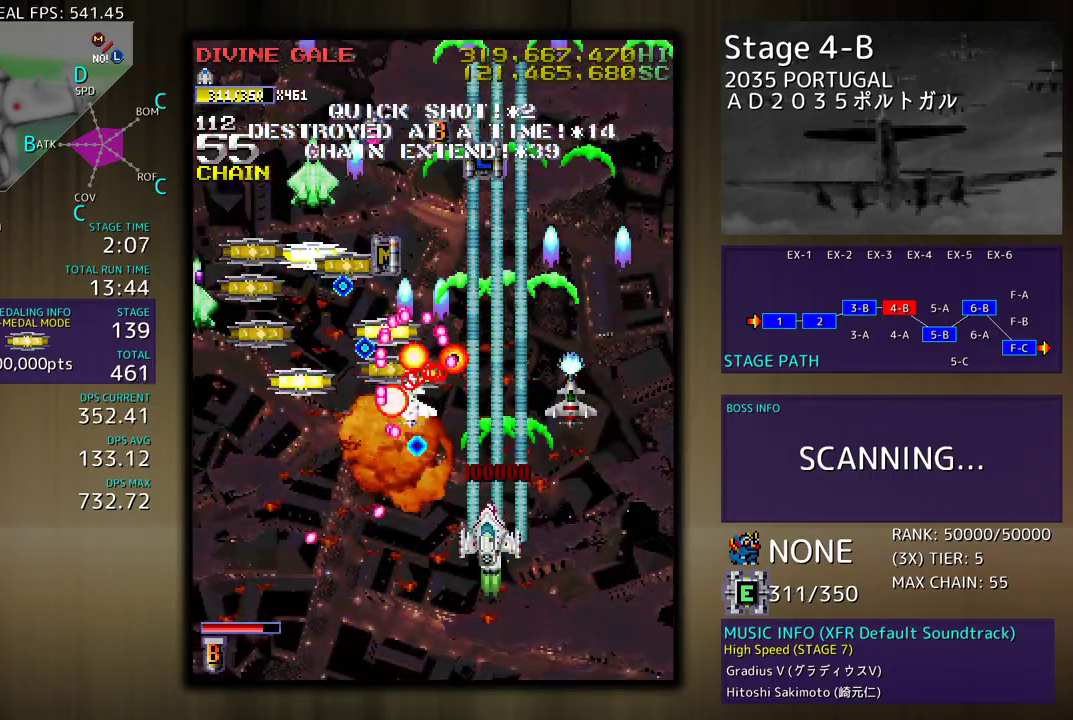
{"buttons": ["DPAD_DOWN", "DPAD_RIGHT"]}
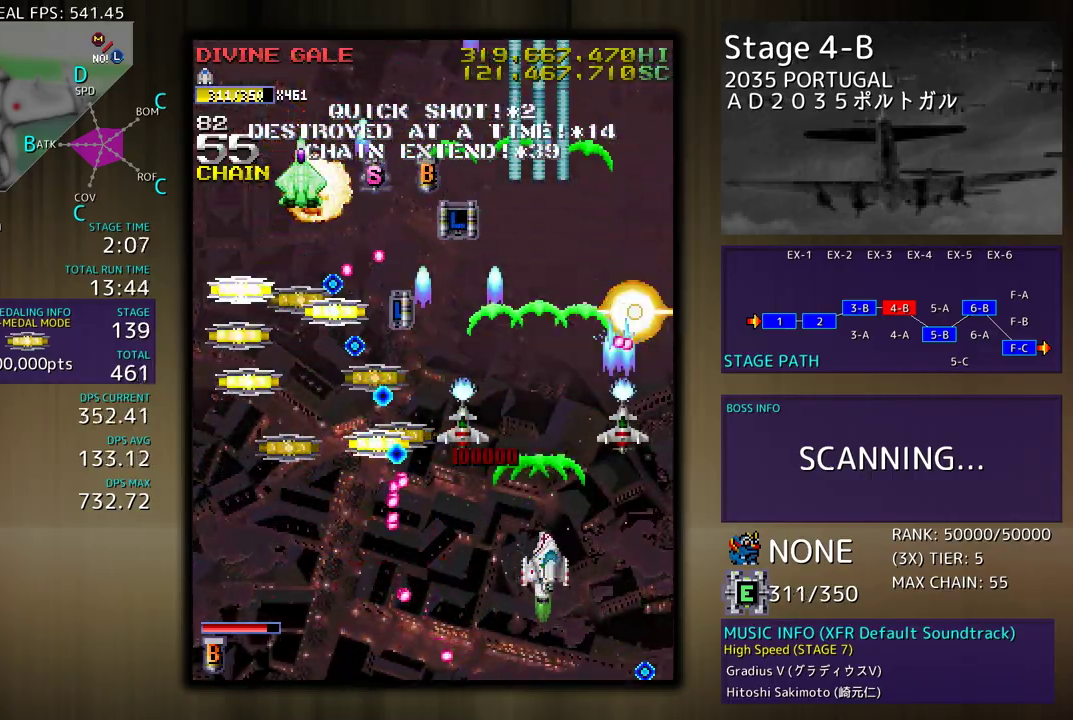
{"buttons": ["DPAD_UP", "DPAD_LEFT"]}
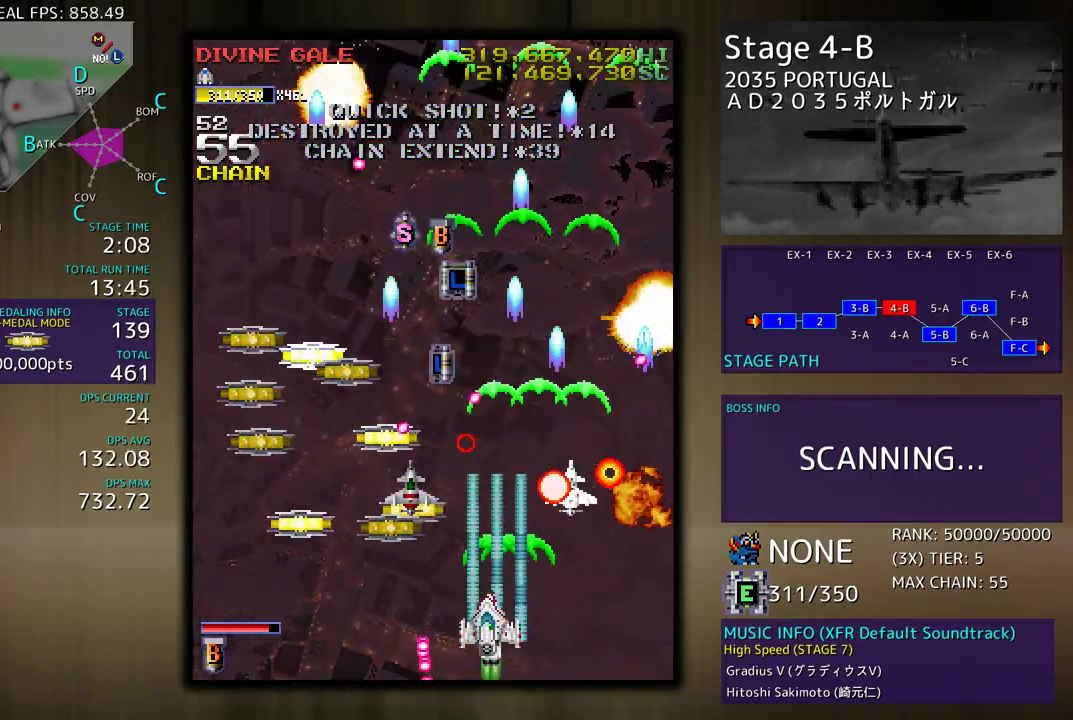
{"buttons": ["DPAD_UP", "DPAD_RIGHT"], "events": [[217, "DPAD_UP", "up"], [267, "DPAD_DOWN", "down"], [333, "DPAD_DOWN", "up"], [400, "DPAD_UP", "down"], [467, "DPAD_LEFT", "up"], [467, "DPAD_RIGHT", "down"]]}
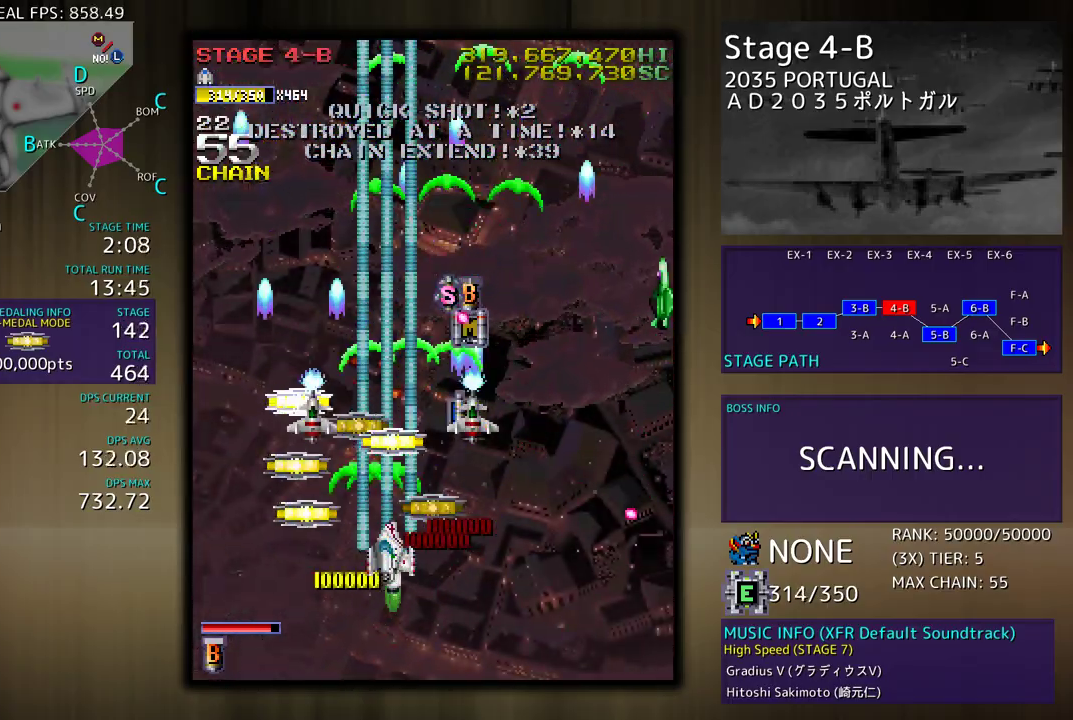
{"buttons": ["DPAD_DOWN"], "events": [[67, "DPAD_RIGHT", "up"], [83, "DPAD_LEFT", "down"], [217, "DPAD_LEFT", "up"], [250, "DPAD_LEFT", "down"], [283, "DPAD_UP", "up"], [367, "DPAD_DOWN", "down"], [433, "DPAD_LEFT", "up"]]}
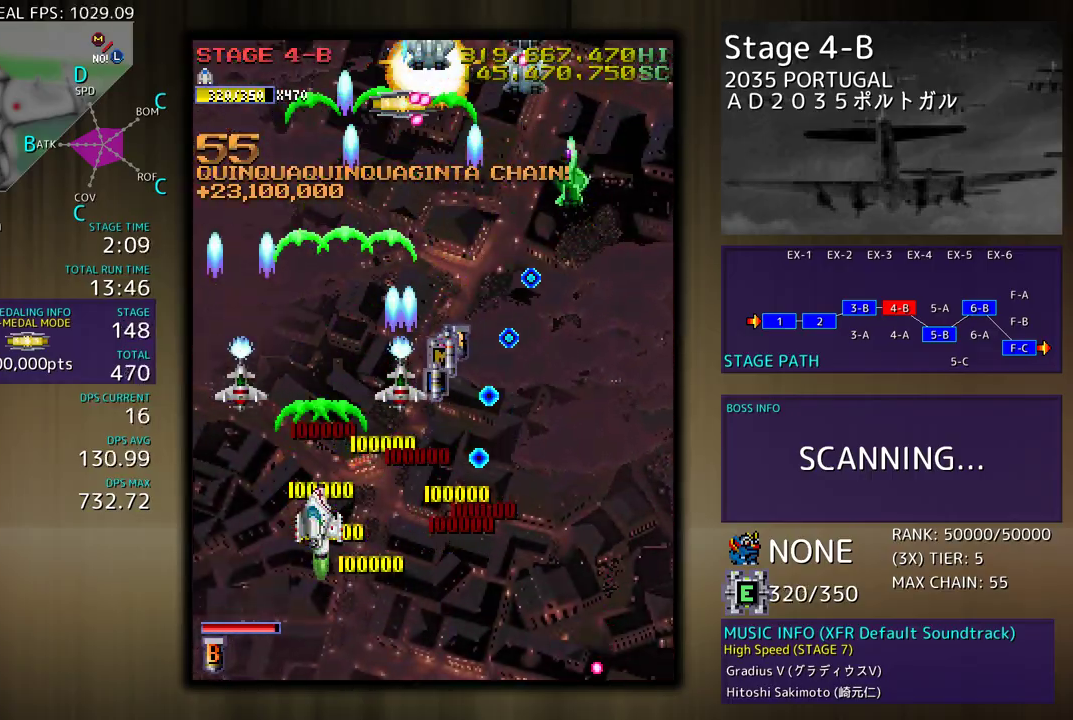
{"buttons": ["DPAD_DOWN", "DPAD_RIGHT"], "events": [[83, "DPAD_LEFT", "down"], [117, "DPAD_DOWN", "up"], [183, "DPAD_UP", "down"], [367, "DPAD_LEFT", "up"], [383, "DPAD_RIGHT", "down"], [500, "DPAD_DOWN", "down"], [500, "DPAD_UP", "up"]]}
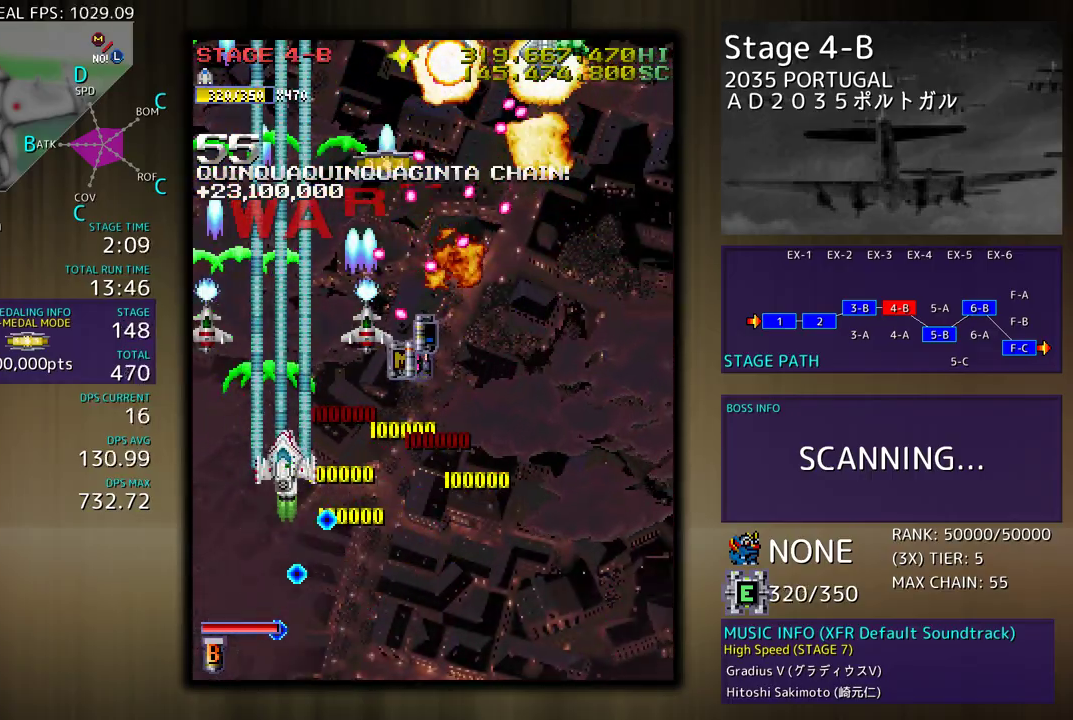
{"buttons": ["DPAD_DOWN", "DPAD_RIGHT"], "events": []}
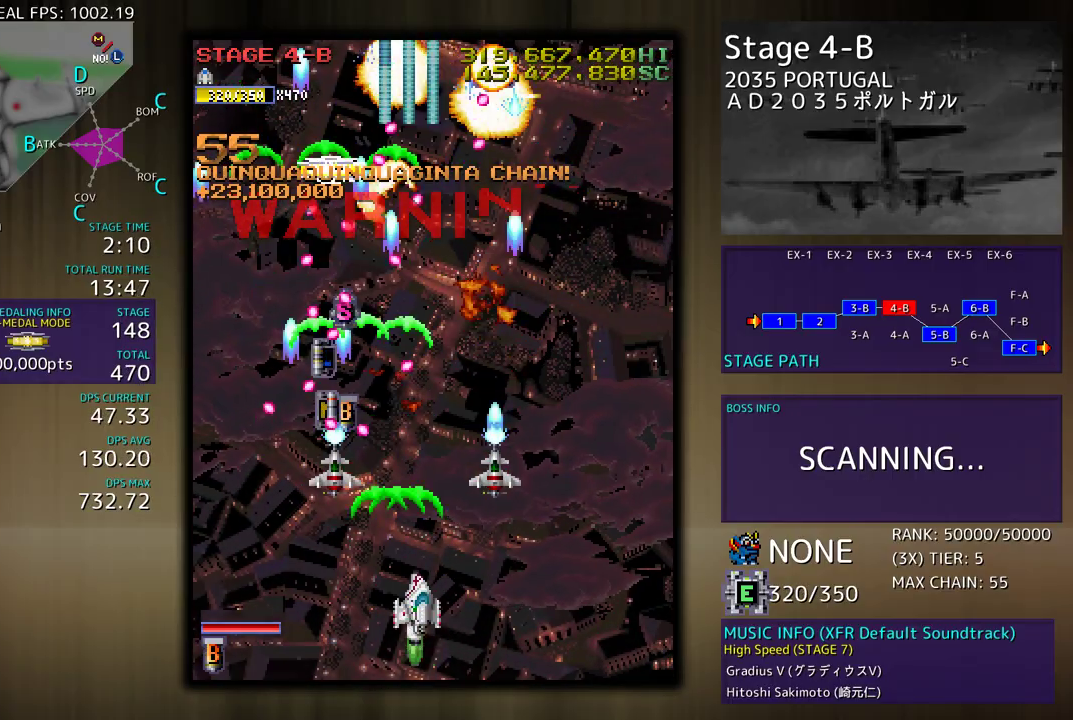
{"buttons": ["DPAD_RIGHT"], "events": [[83, "DPAD_DOWN", "up"], [83, "DPAD_RIGHT", "up"], [383, "DPAD_RIGHT", "down"], [400, "DPAD_DOWN", "down"], [467, "DPAD_DOWN", "up"]]}
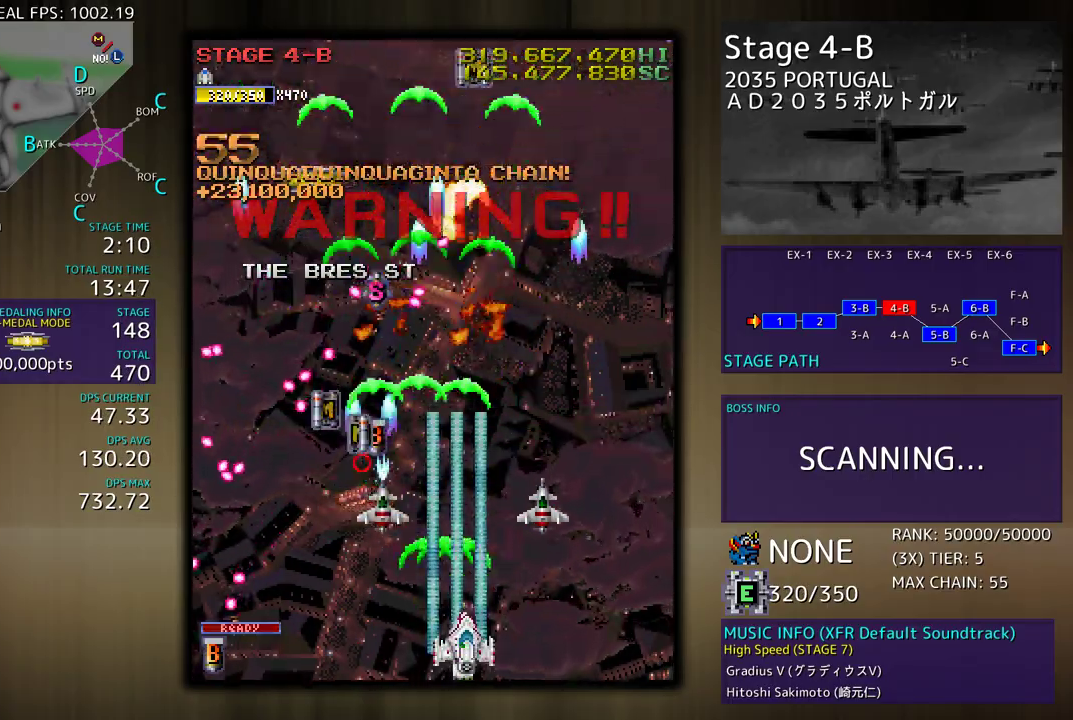
{"buttons": ["DPAD_UP", "DPAD_RIGHT"], "events": [[50, "DPAD_UP", "down"], [233, "DPAD_UP", "up"], [267, "DPAD_RIGHT", "up"], [433, "DPAD_RIGHT", "down"], [433, "DPAD_UP", "down"]]}
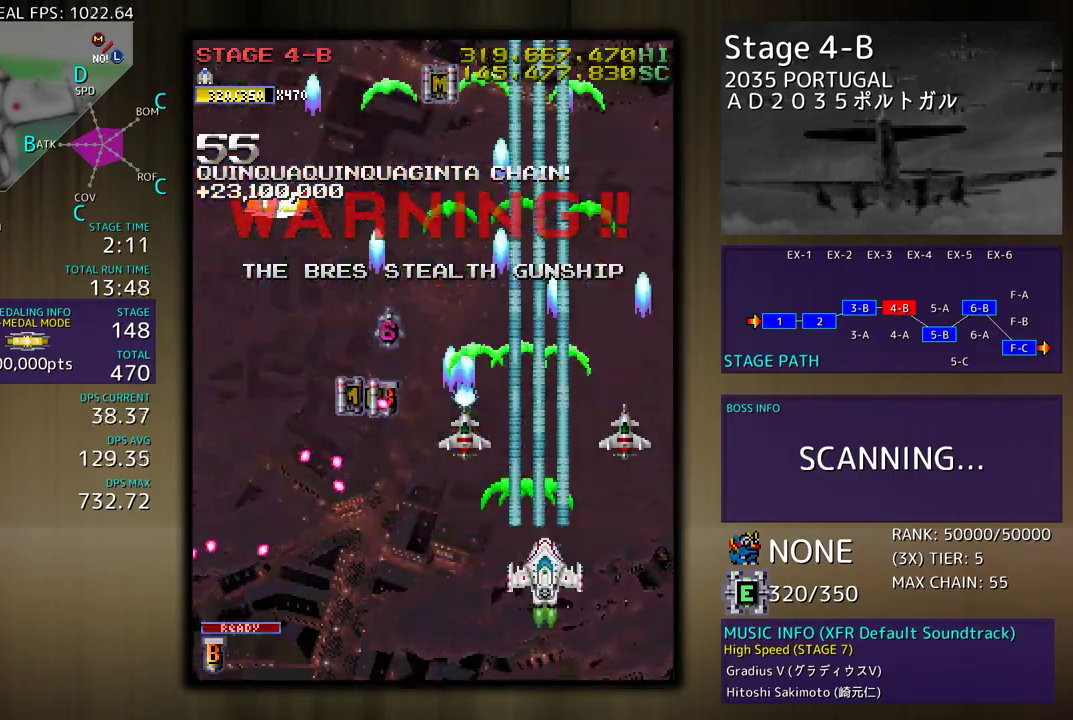
{"buttons": ["DPAD_DOWN"], "events": [[133, "DPAD_RIGHT", "up"], [417, "DPAD_UP", "up"], [450, "DPAD_DOWN", "down"]]}
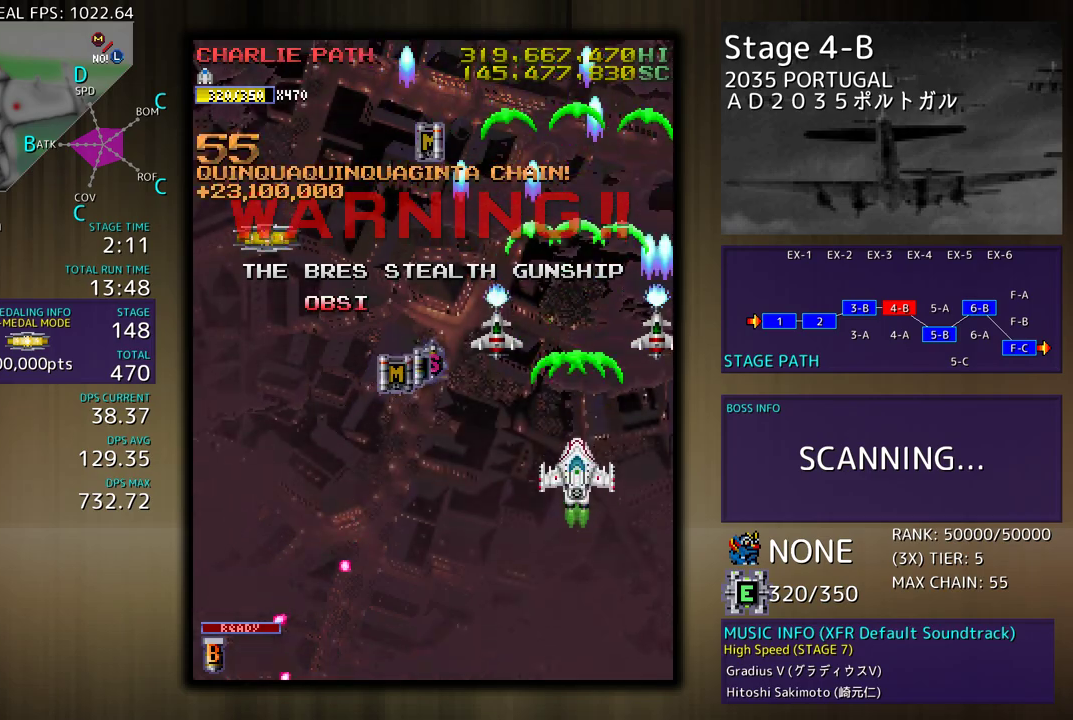
{"buttons": ["DPAD_UP", "DPAD_LEFT"], "events": [[50, "DPAD_LEFT", "down"], [167, "DPAD_DOWN", "up"], [500, "DPAD_UP", "down"]]}
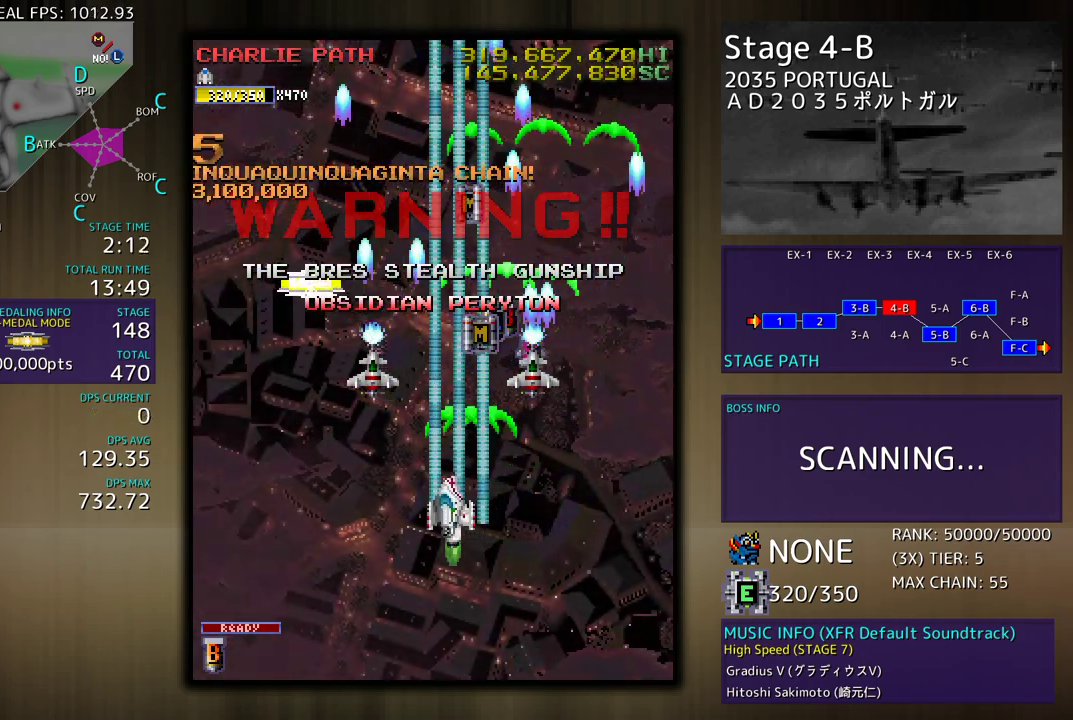
{"buttons": ["DPAD_UP", "DPAD_LEFT"], "events": []}
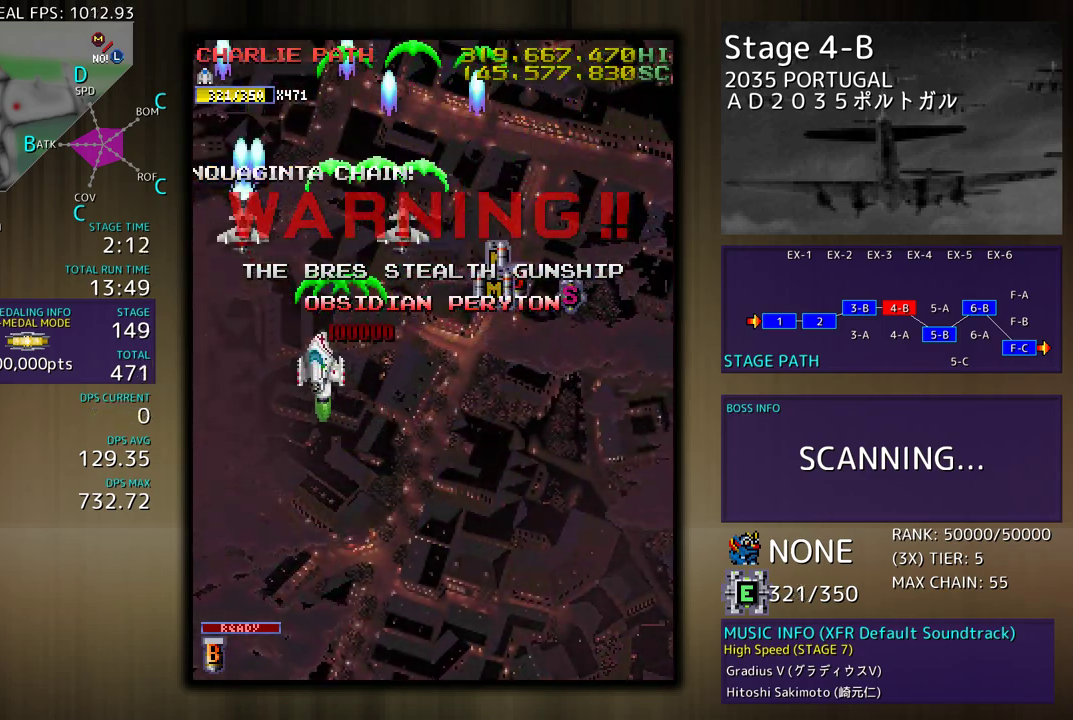
{"buttons": ["DPAD_DOWN"], "events": [[17, "DPAD_DOWN", "down"], [17, "DPAD_LEFT", "up"], [17, "DPAD_UP", "up"], [33, "DPAD_RIGHT", "down"], [50, "DPAD_RIGHT", "up"], [150, "DPAD_RIGHT", "down"], [267, "DPAD_RIGHT", "up"]]}
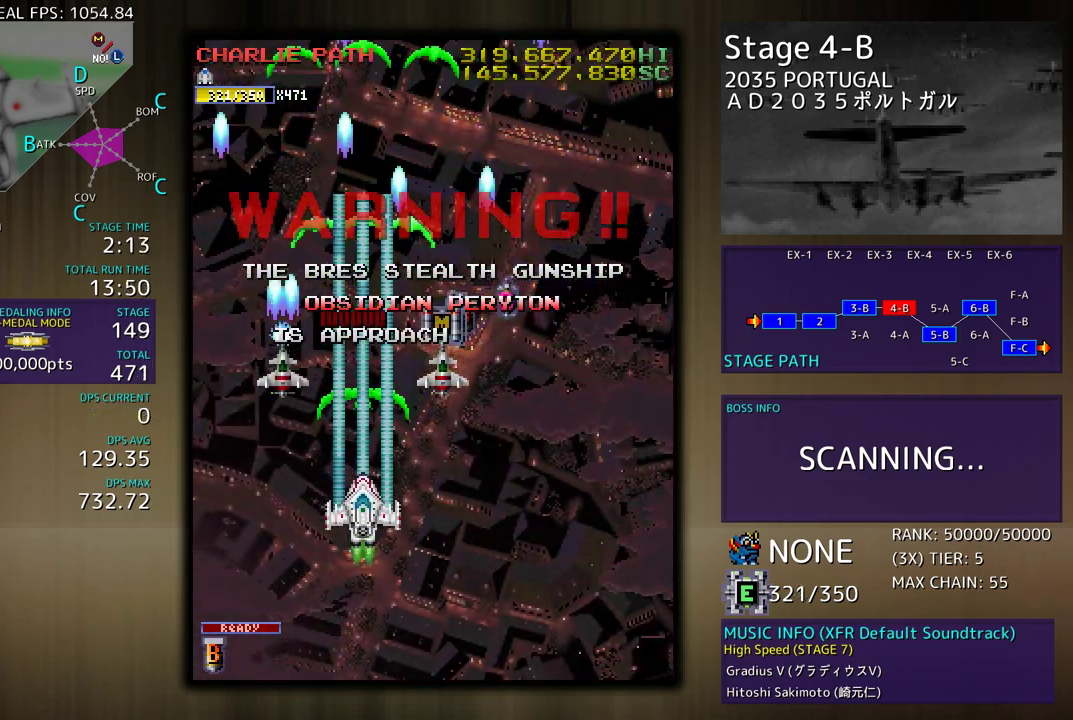
{"buttons": [], "events": [[33, "DPAD_RIGHT", "down"], [50, "DPAD_DOWN", "up"], [50, "DPAD_RIGHT", "up"]]}